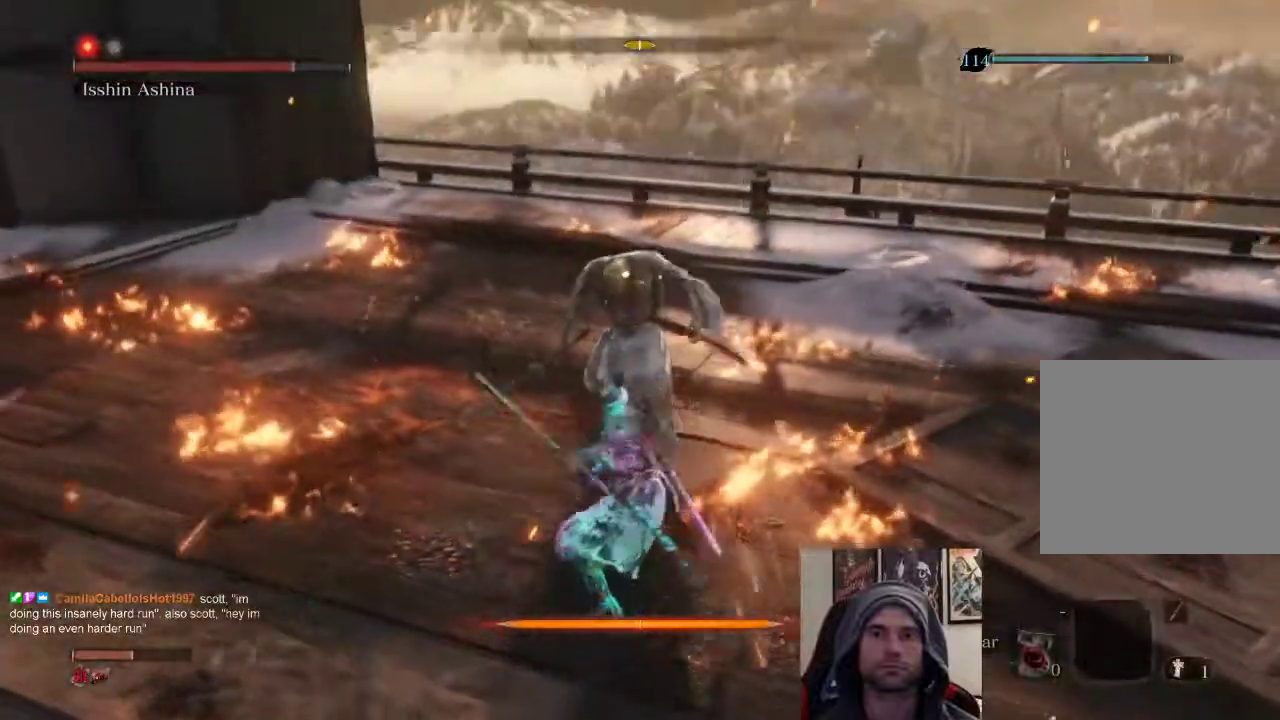
Gameplay with a controller (PlayStation layout); each line is a JSON object with the inputs held at the frame after it. "events" lists button and stick changes between this image and that frame as [ms after this image, input, new state], when the widget could be followed in between.
{"buttons": [], "left_stick": "up", "right_stick": "center", "events": [[333, "R1", "down"], [450, "R1", "up"]]}
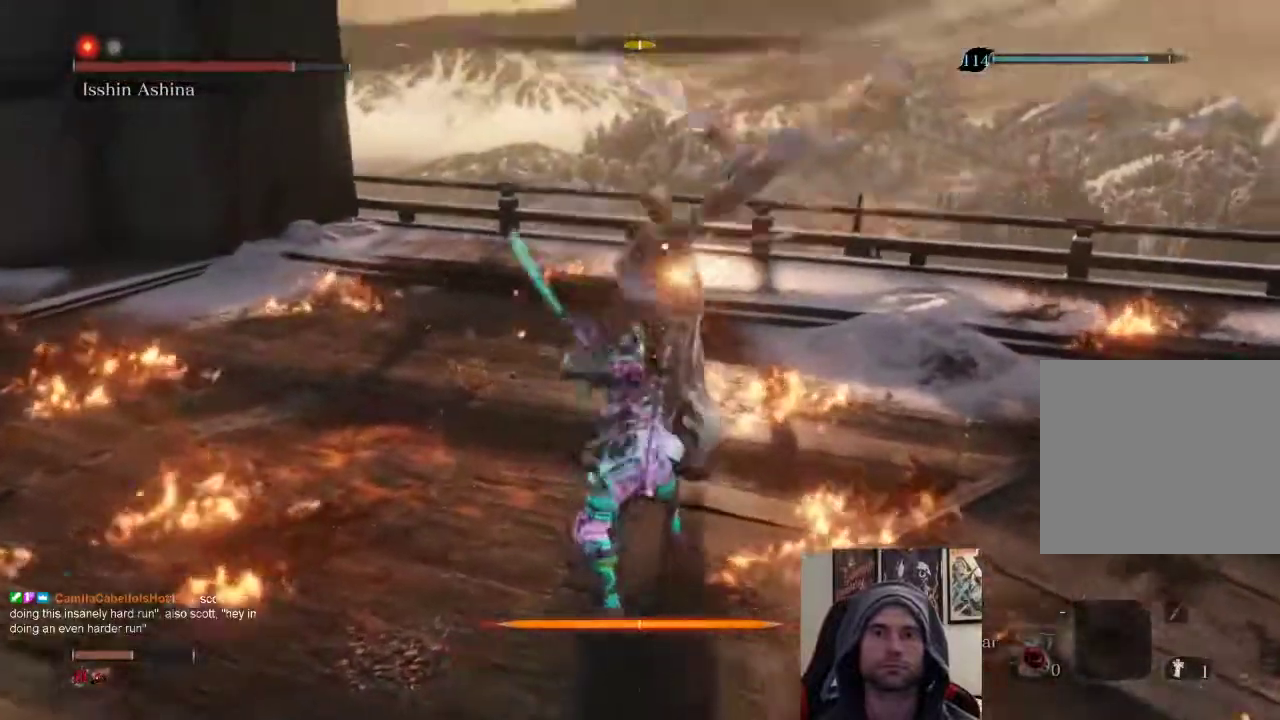
{"buttons": [], "left_stick": "up-right", "right_stick": "center", "events": [[33, "R1", "down"], [167, "R1", "up"], [300, "left_stick", "up-right"]]}
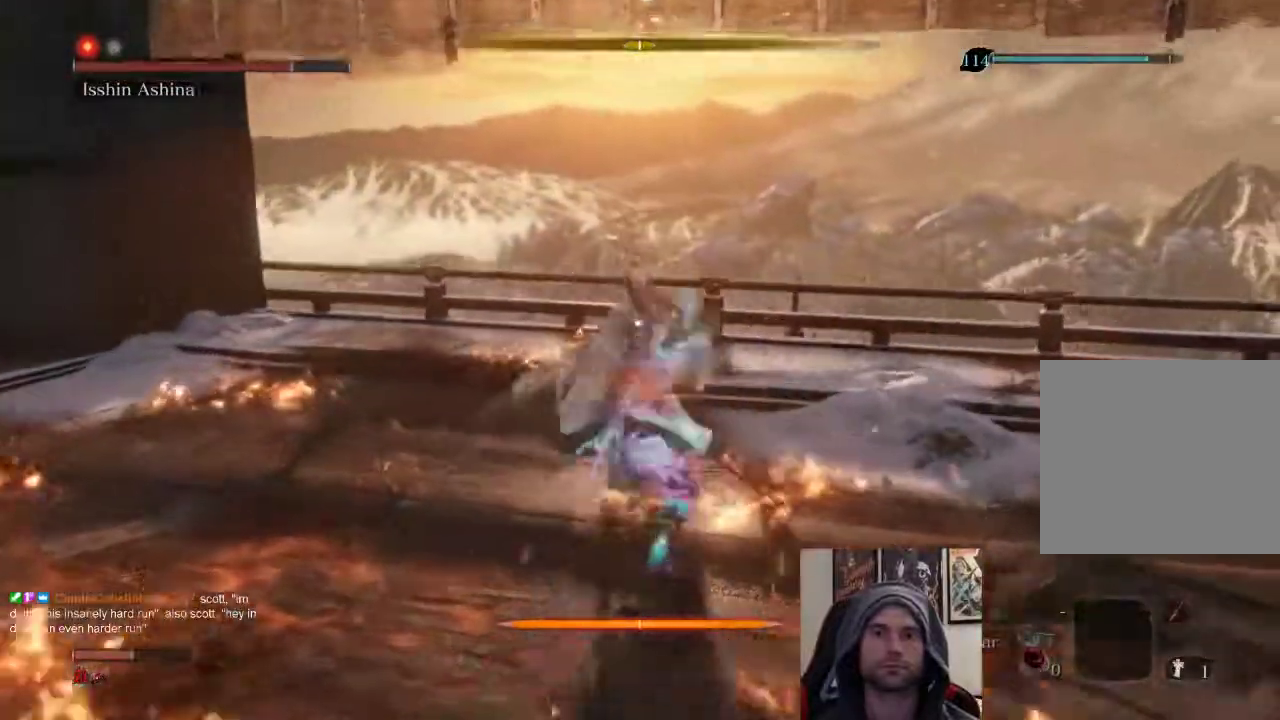
{"buttons": [], "left_stick": "center", "right_stick": "center", "events": [[150, "left_stick", "center"], [183, "R1", "down"], [350, "R1", "up"]]}
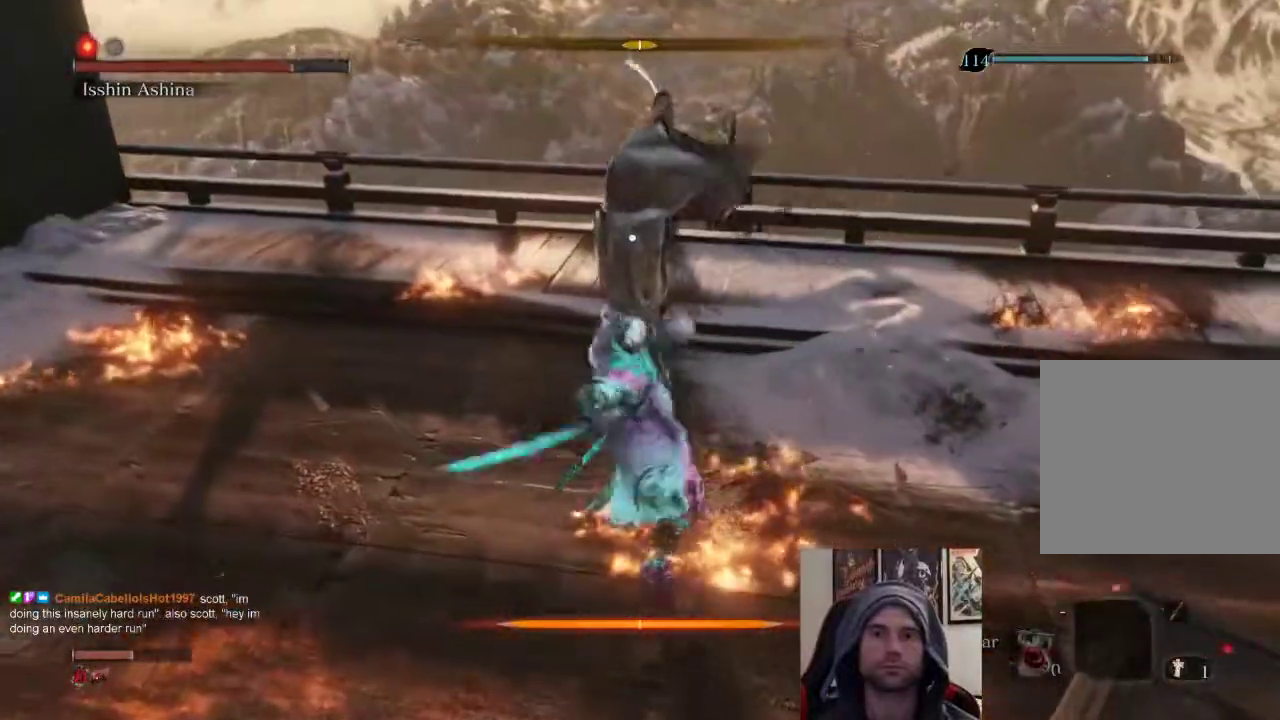
{"buttons": [], "left_stick": "up-right", "right_stick": "center", "events": [[267, "left_stick", "up-right"]]}
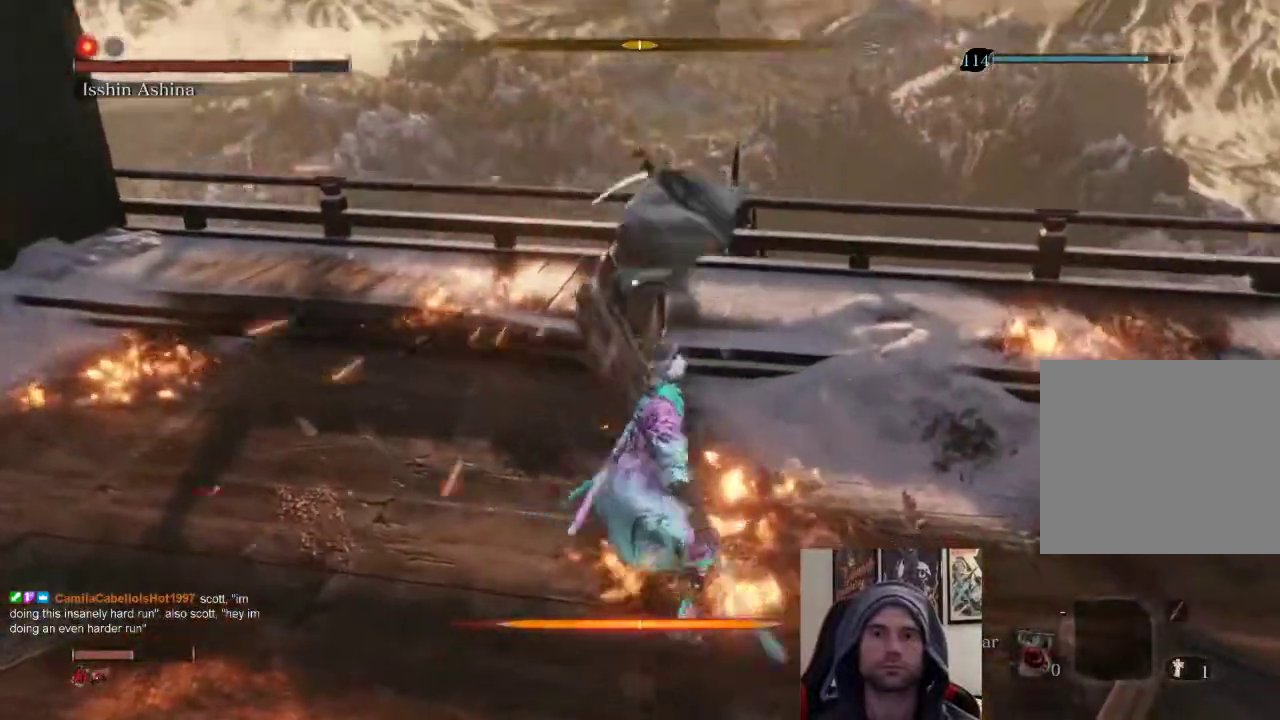
{"buttons": [], "left_stick": "center", "right_stick": "center", "events": [[133, "left_stick", "up"], [333, "left_stick", "center"]]}
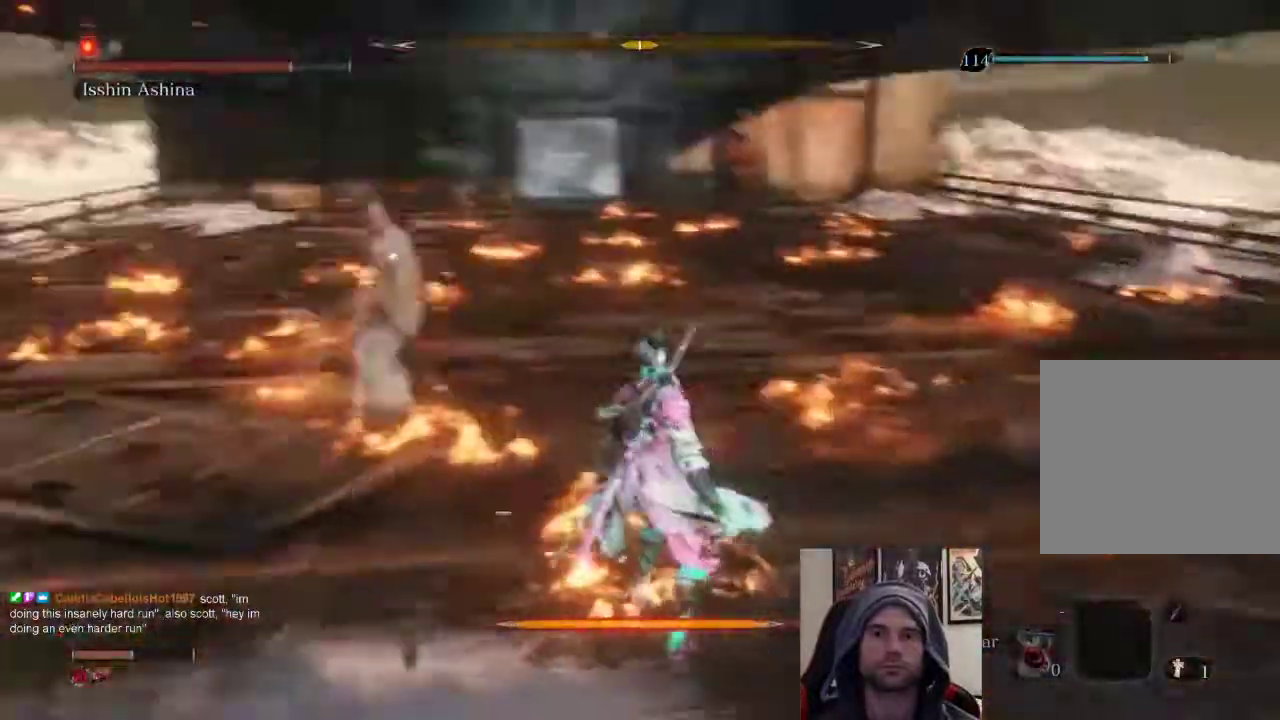
{"buttons": [], "left_stick": "up", "right_stick": "center", "events": [[250, "left_stick", "up"]]}
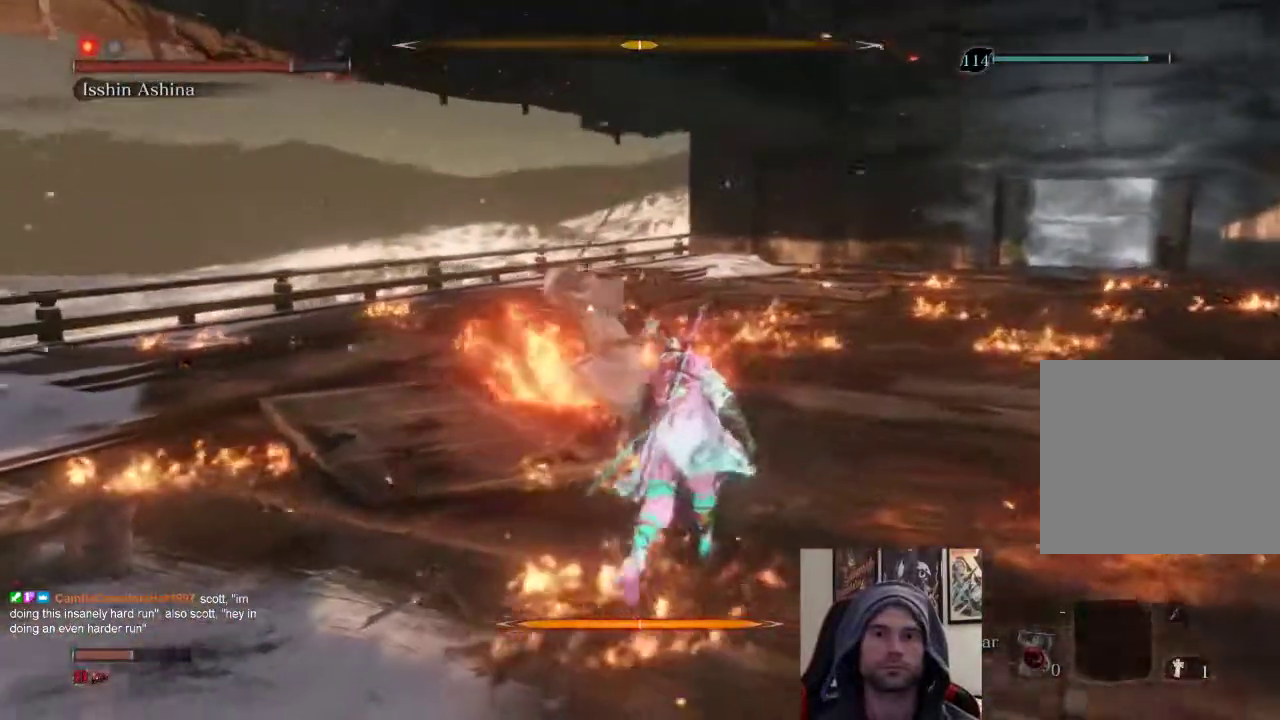
{"buttons": ["L1"], "left_stick": "up", "right_stick": "center", "events": [[167, "L1", "down"], [217, "R1", "down"], [283, "R1", "up"], [350, "R1", "down"], [467, "R1", "up"]]}
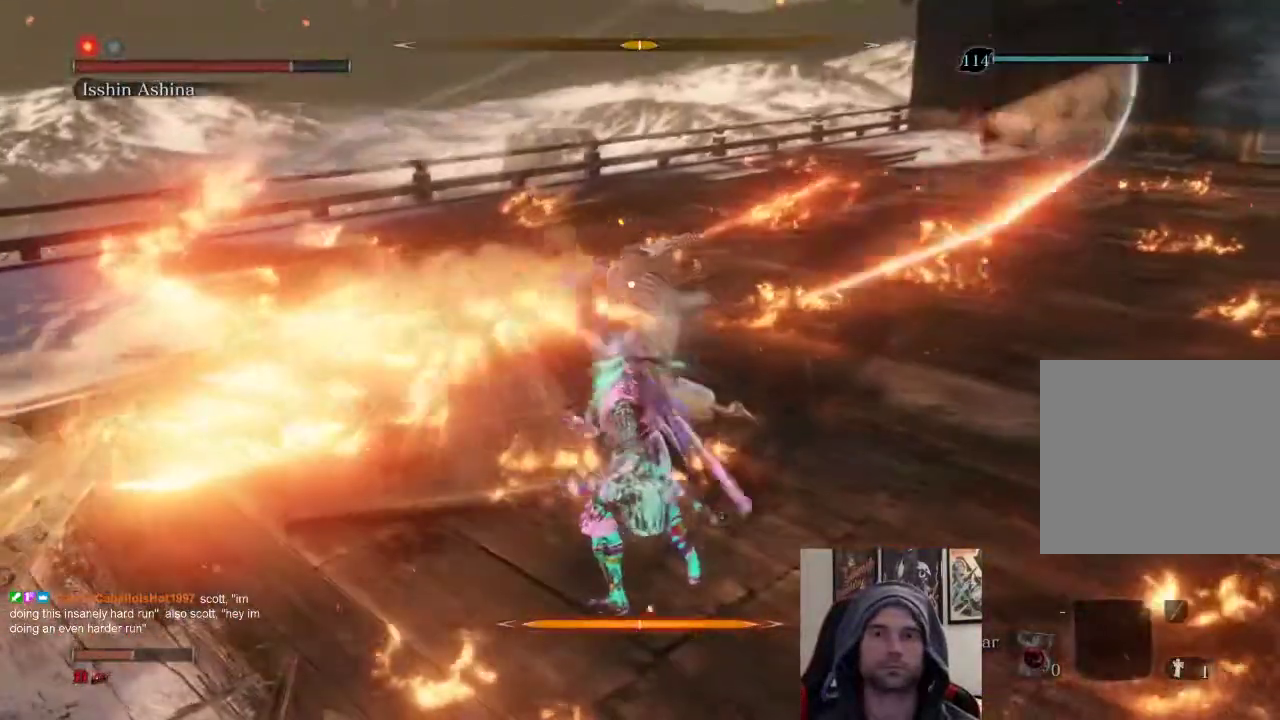
{"buttons": ["L1"], "left_stick": "up", "right_stick": "center", "events": []}
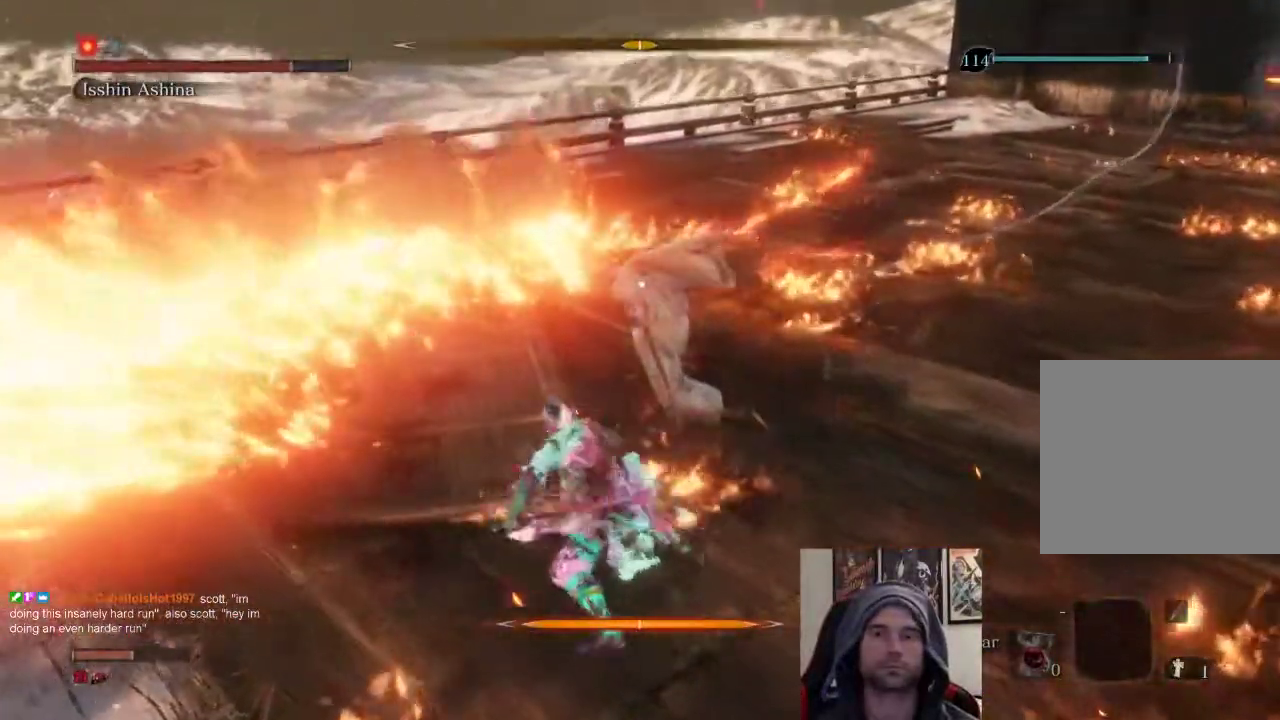
{"buttons": [], "left_stick": "center", "right_stick": "center", "events": [[267, "left_stick", "center"], [317, "L1", "up"]]}
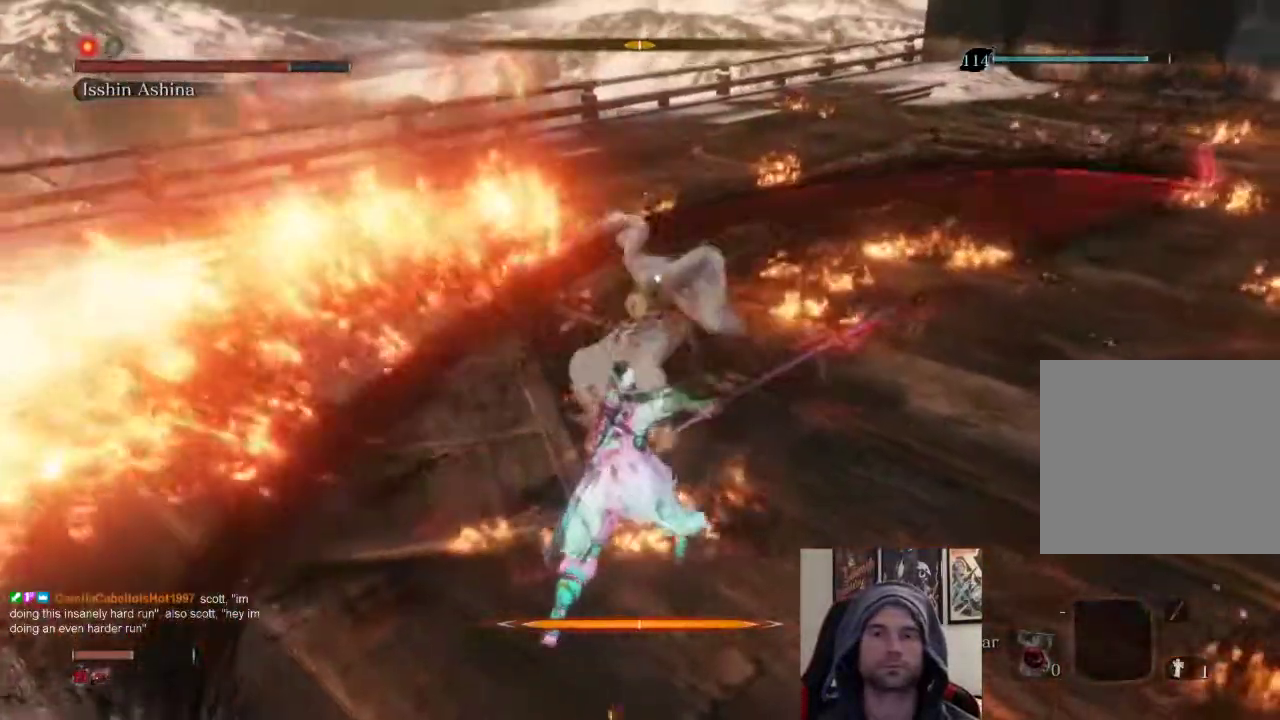
{"buttons": [], "left_stick": "up", "right_stick": "center", "events": [[117, "left_stick", "up"]]}
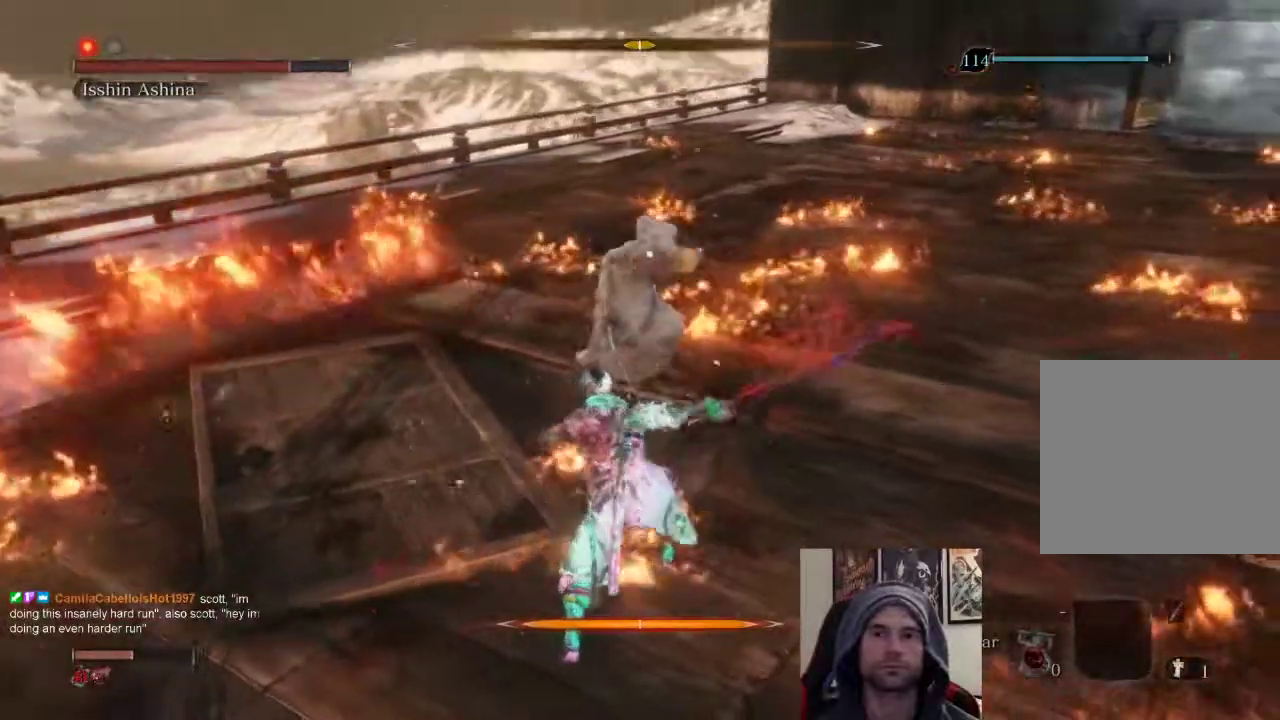
{"buttons": [], "left_stick": "center", "right_stick": "center", "events": [[367, "left_stick", "center"]]}
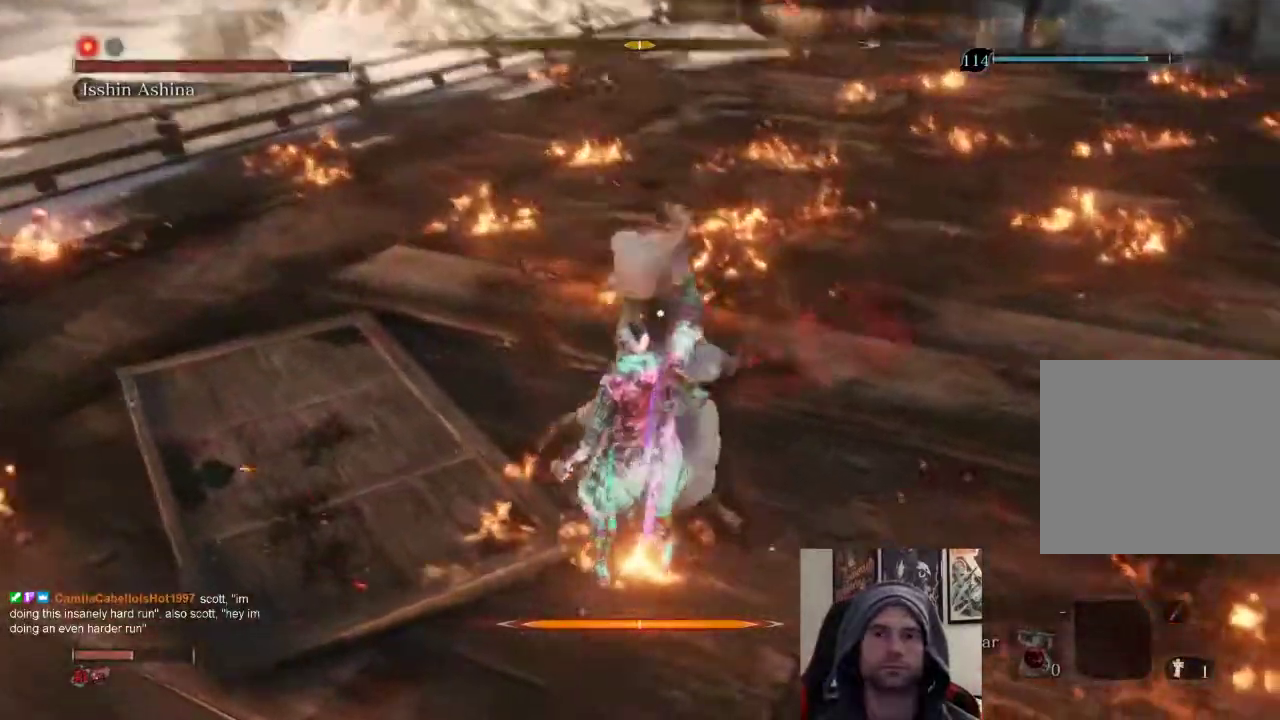
{"buttons": ["L1"], "left_stick": "center", "right_stick": "center", "events": [[450, "L1", "down"]]}
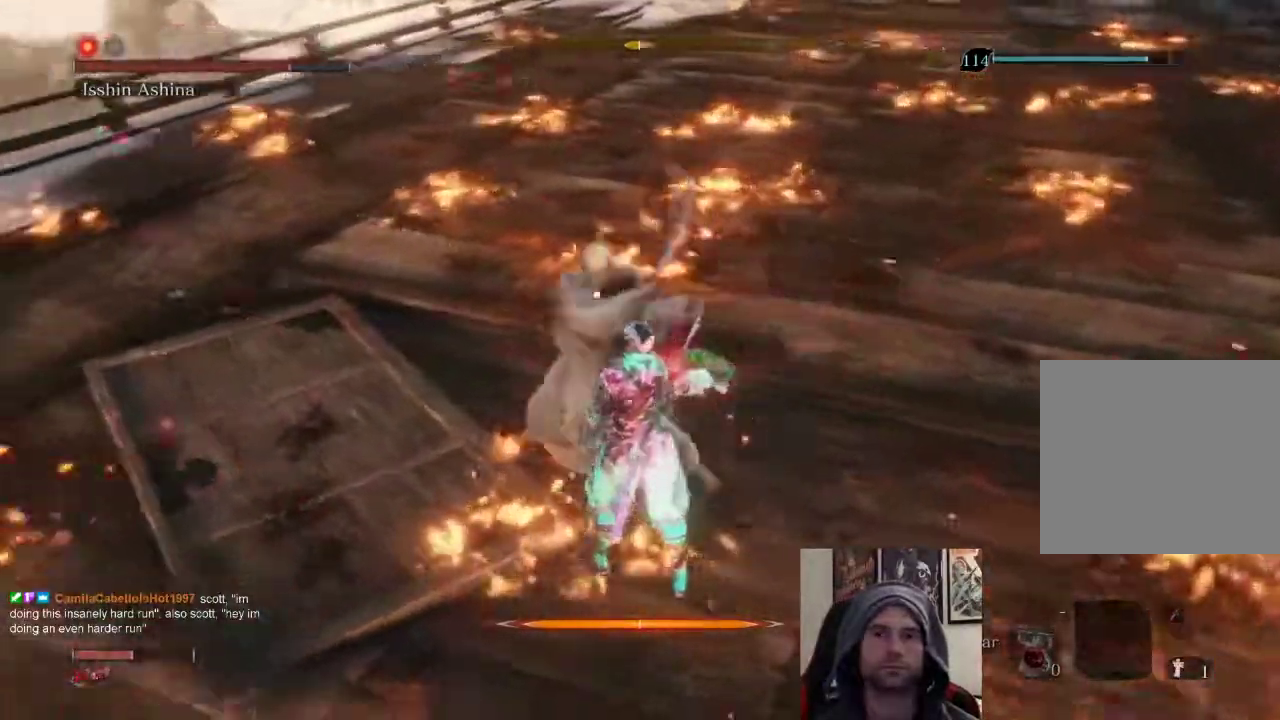
{"buttons": [], "left_stick": "center", "right_stick": "center", "events": [[200, "L1", "up"]]}
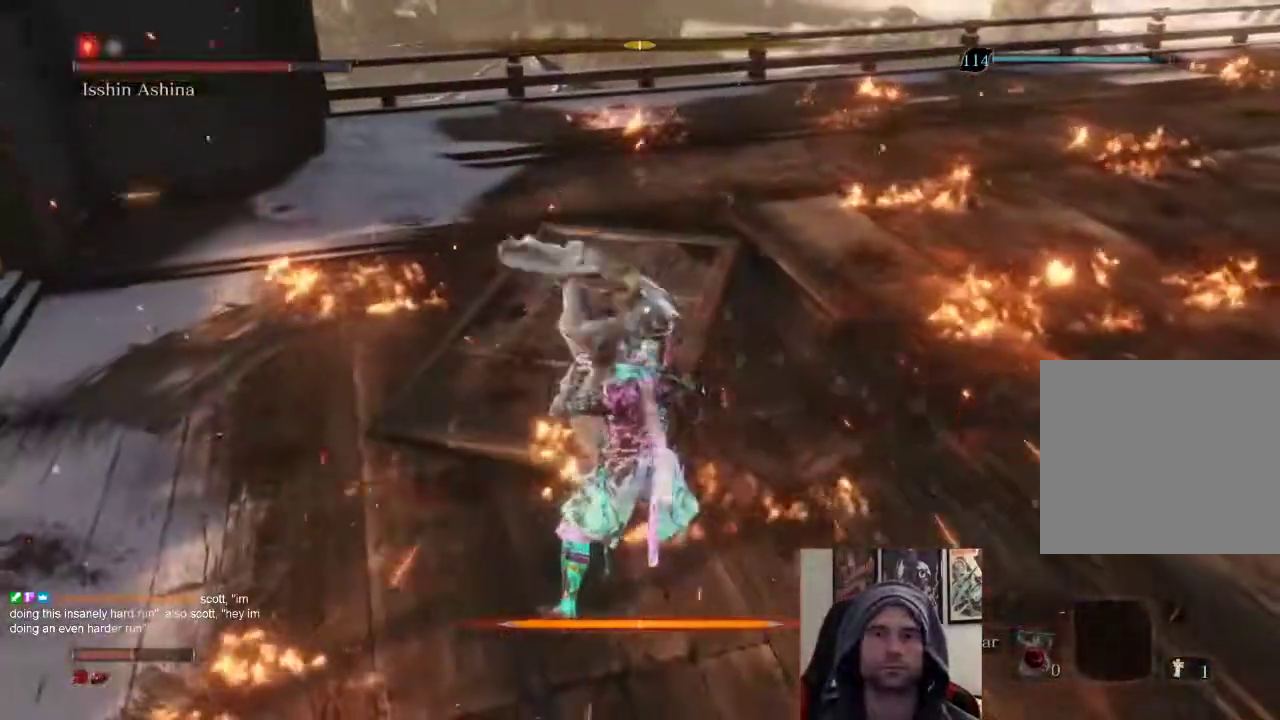
{"buttons": ["R1"], "left_stick": "up", "right_stick": "center", "events": [[83, "L1", "down"], [267, "L1", "up"], [317, "left_stick", "up"], [383, "R1", "down"]]}
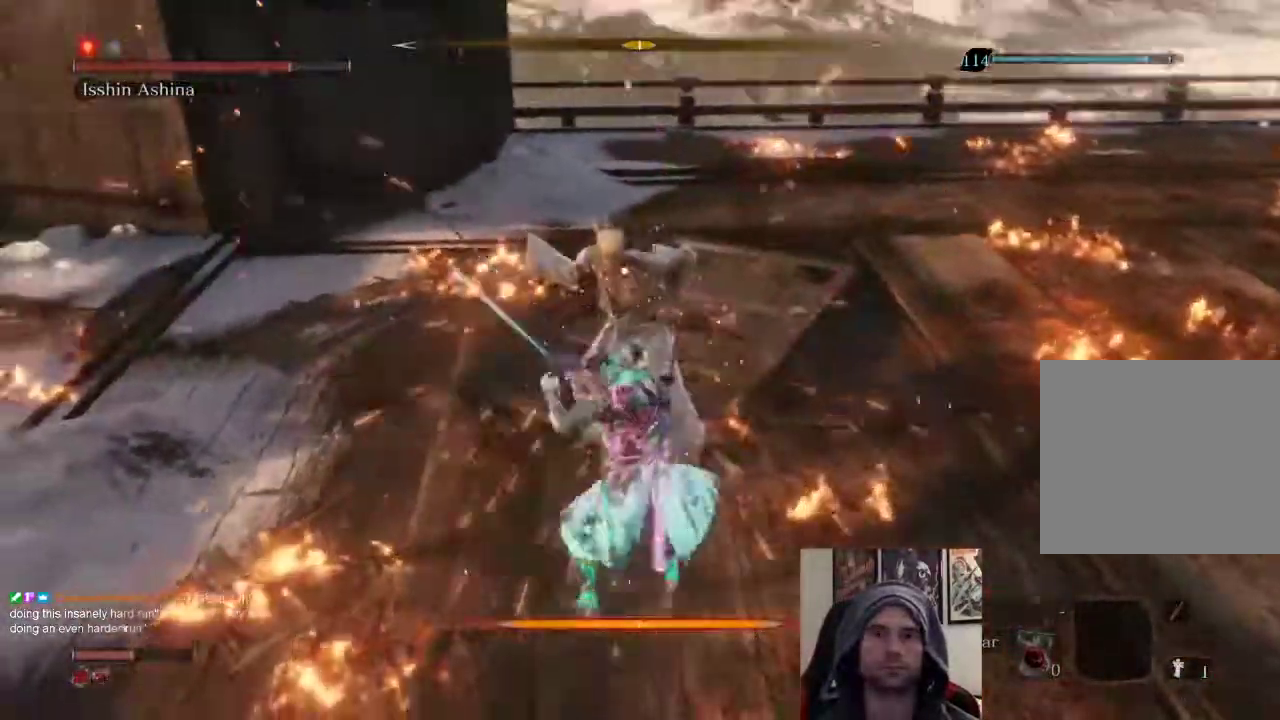
{"buttons": ["R1"], "left_stick": "up", "right_stick": "center", "events": [[50, "R1", "up"], [283, "R1", "down"], [383, "R1", "up"], [450, "R1", "down"]]}
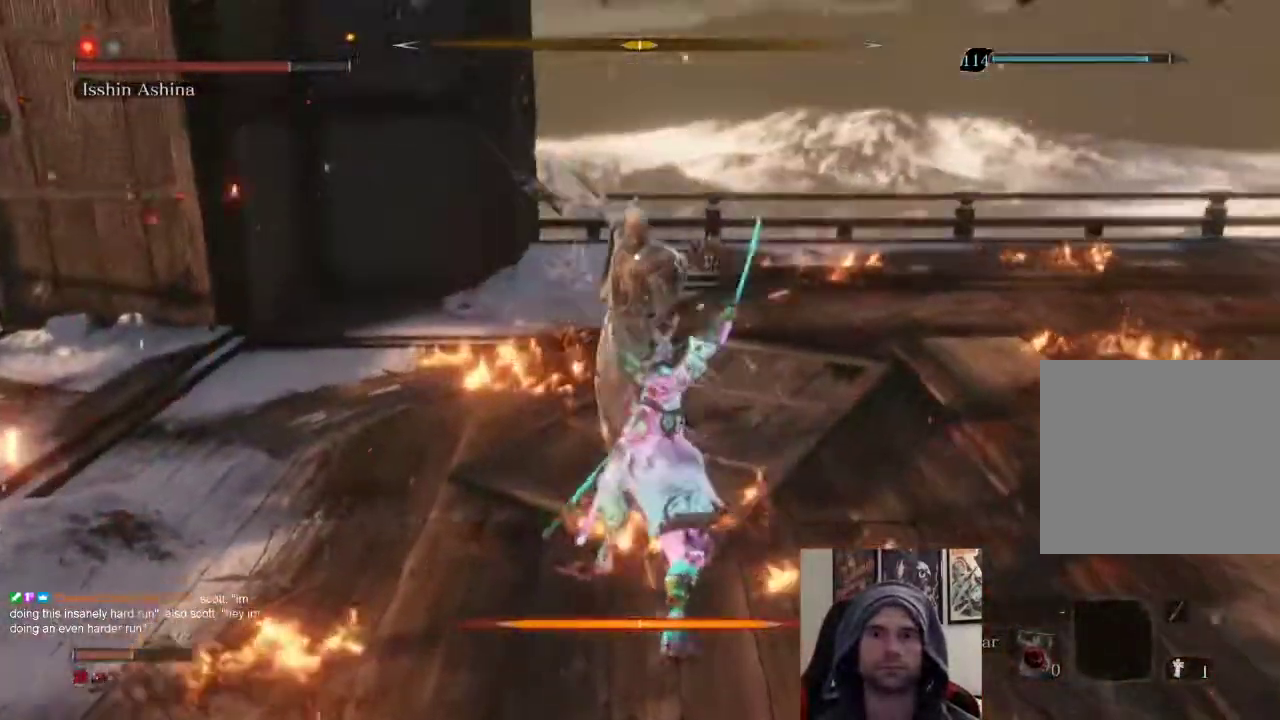
{"buttons": [], "left_stick": "up", "right_stick": "center", "events": [[83, "R1", "up"]]}
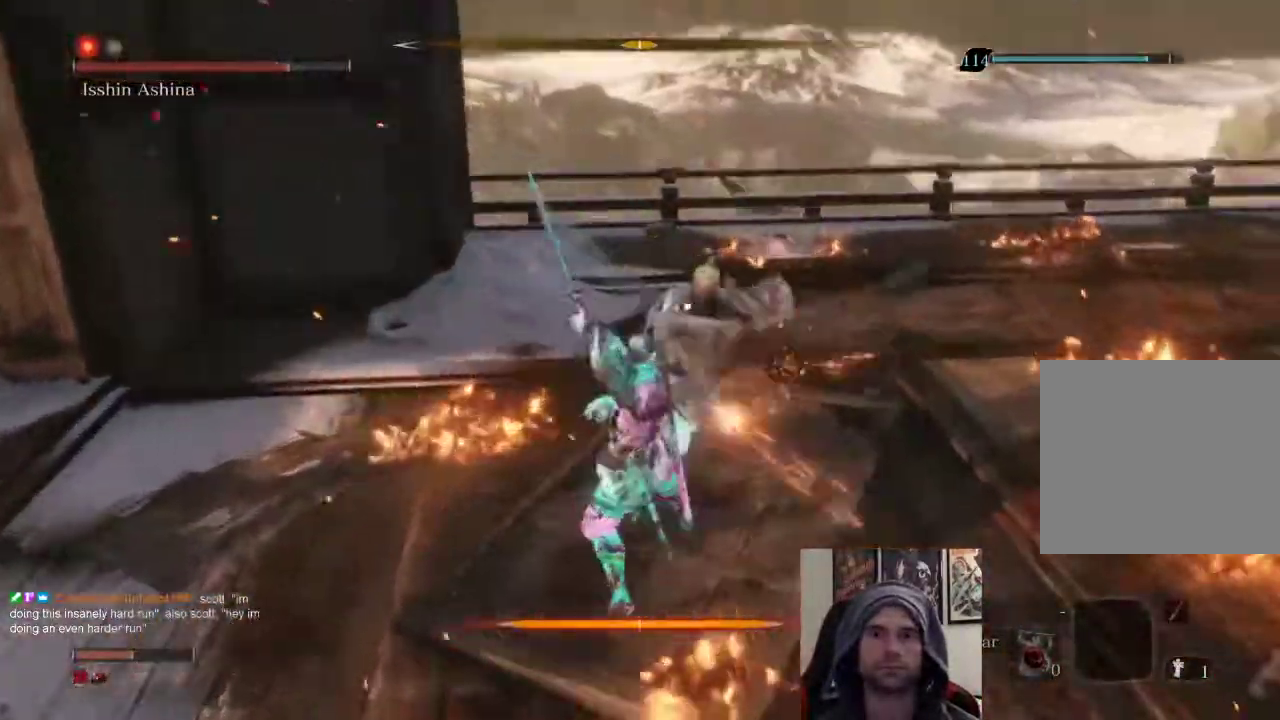
{"buttons": [], "left_stick": "up-right", "right_stick": "center", "events": [[100, "R1", "down"], [217, "R1", "up"], [267, "left_stick", "up-right"]]}
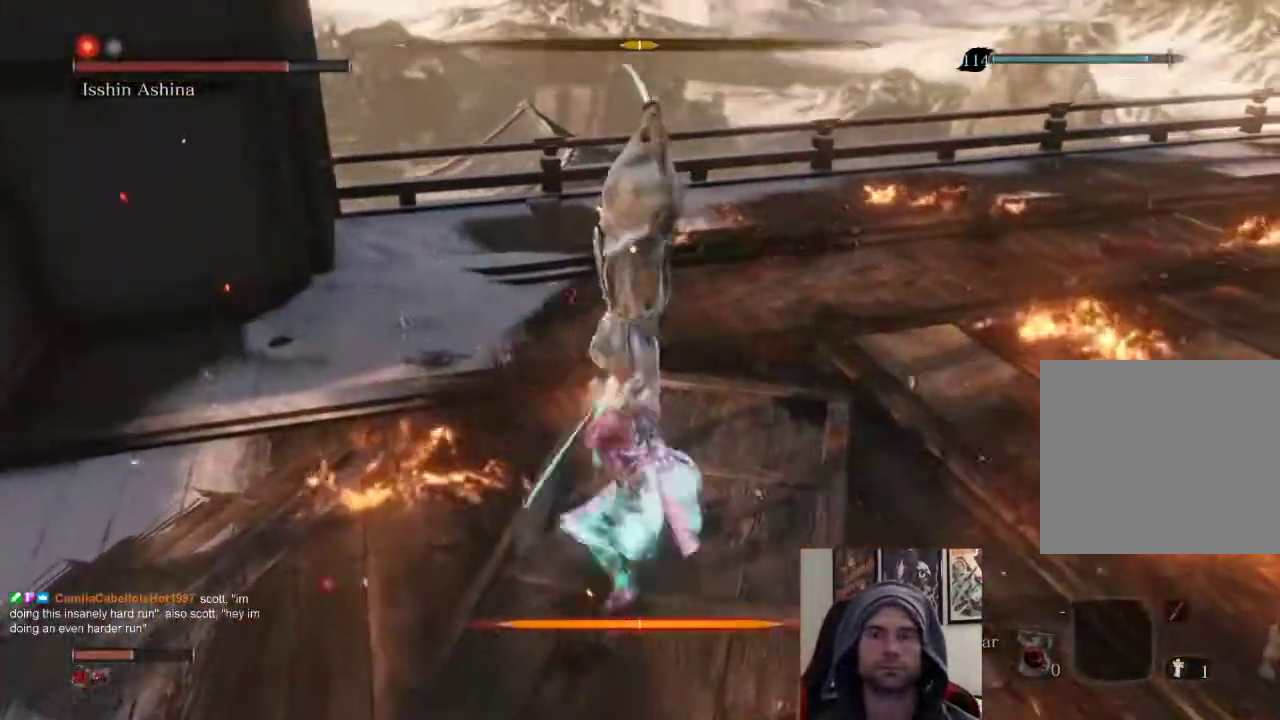
{"buttons": [], "left_stick": "up-right", "right_stick": "center", "events": []}
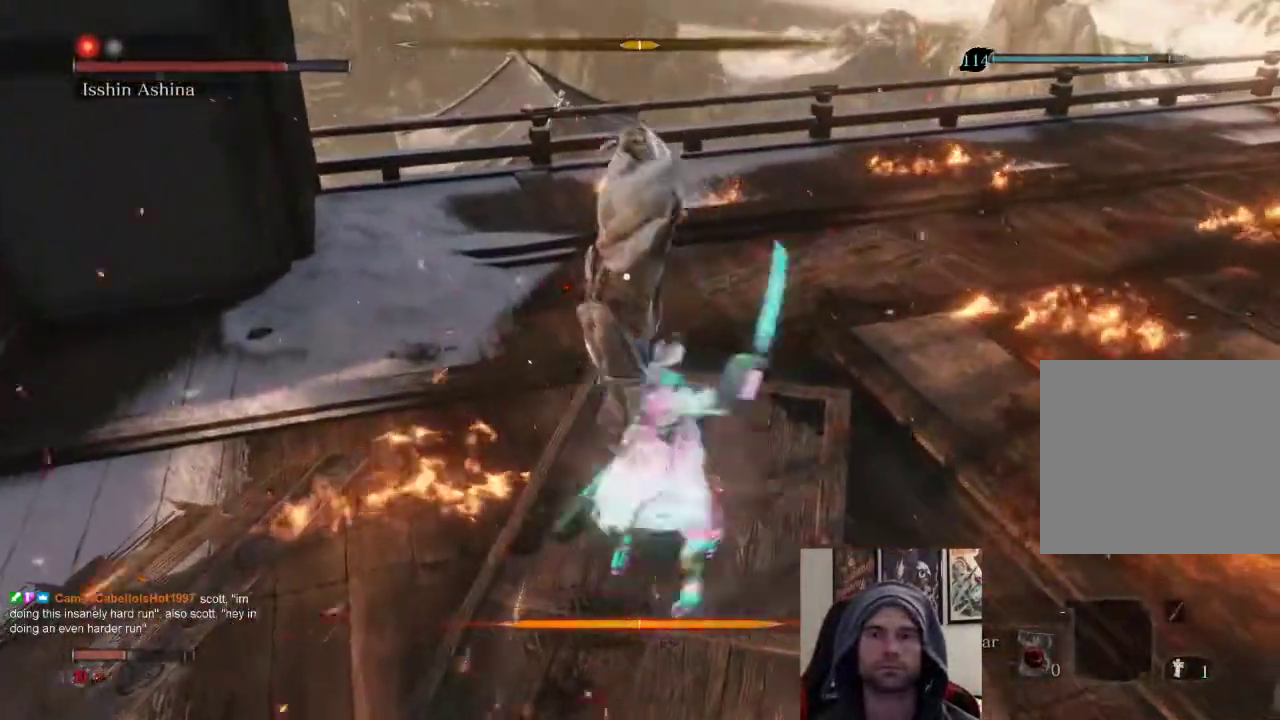
{"buttons": [], "left_stick": "center", "right_stick": "center", "events": [[200, "left_stick", "center"]]}
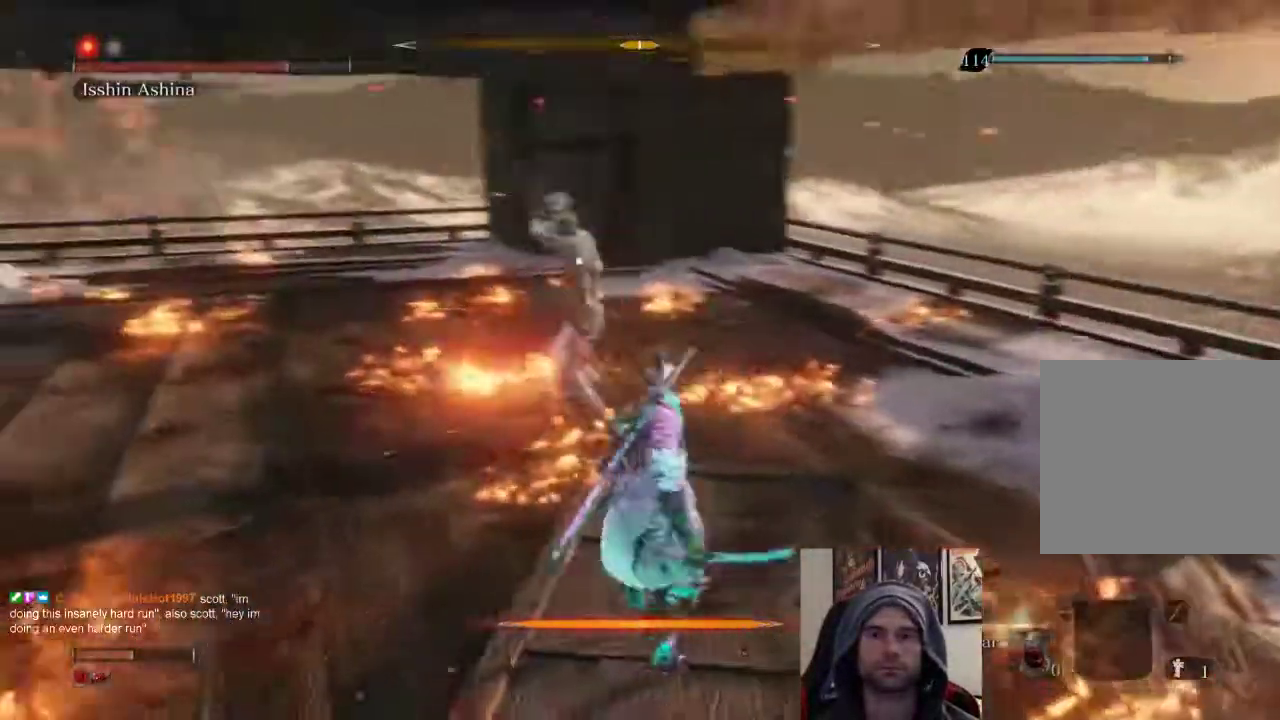
{"buttons": [], "left_stick": "up", "right_stick": "center", "events": [[200, "left_stick", "up"]]}
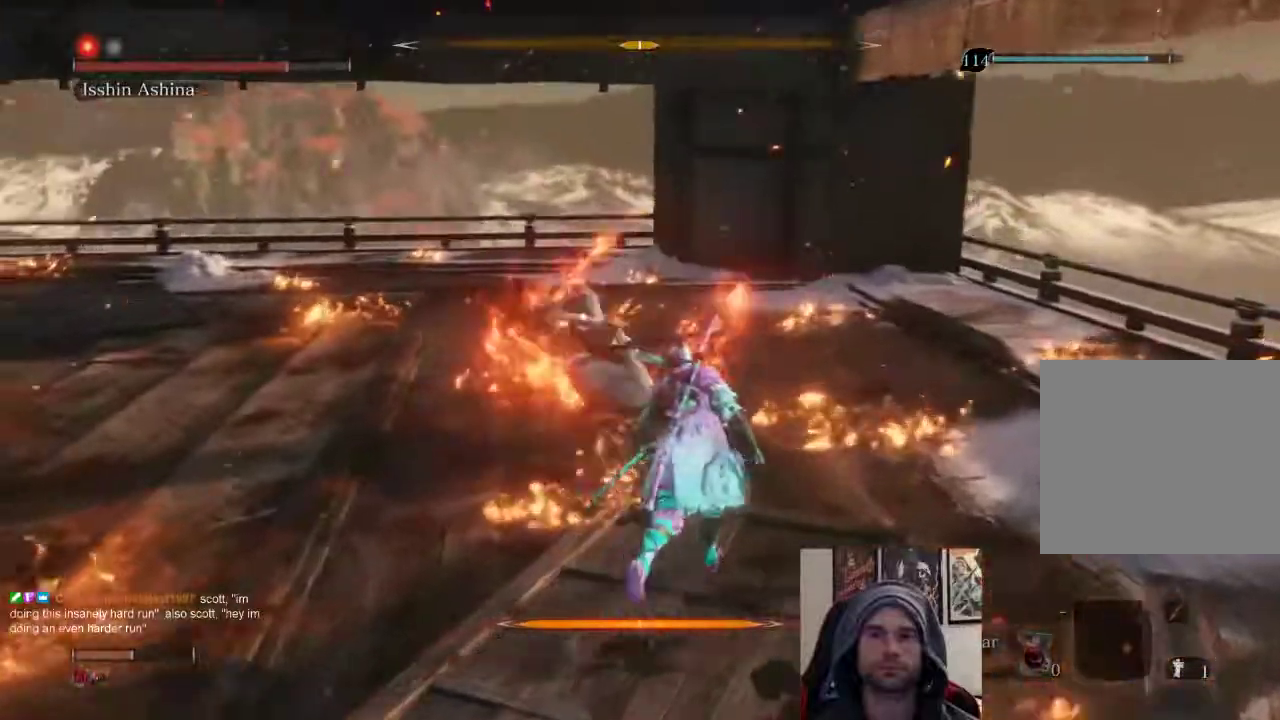
{"buttons": ["L1"], "left_stick": "up", "right_stick": "center", "events": [[133, "L1", "down"], [250, "R1", "down"], [350, "R1", "up"]]}
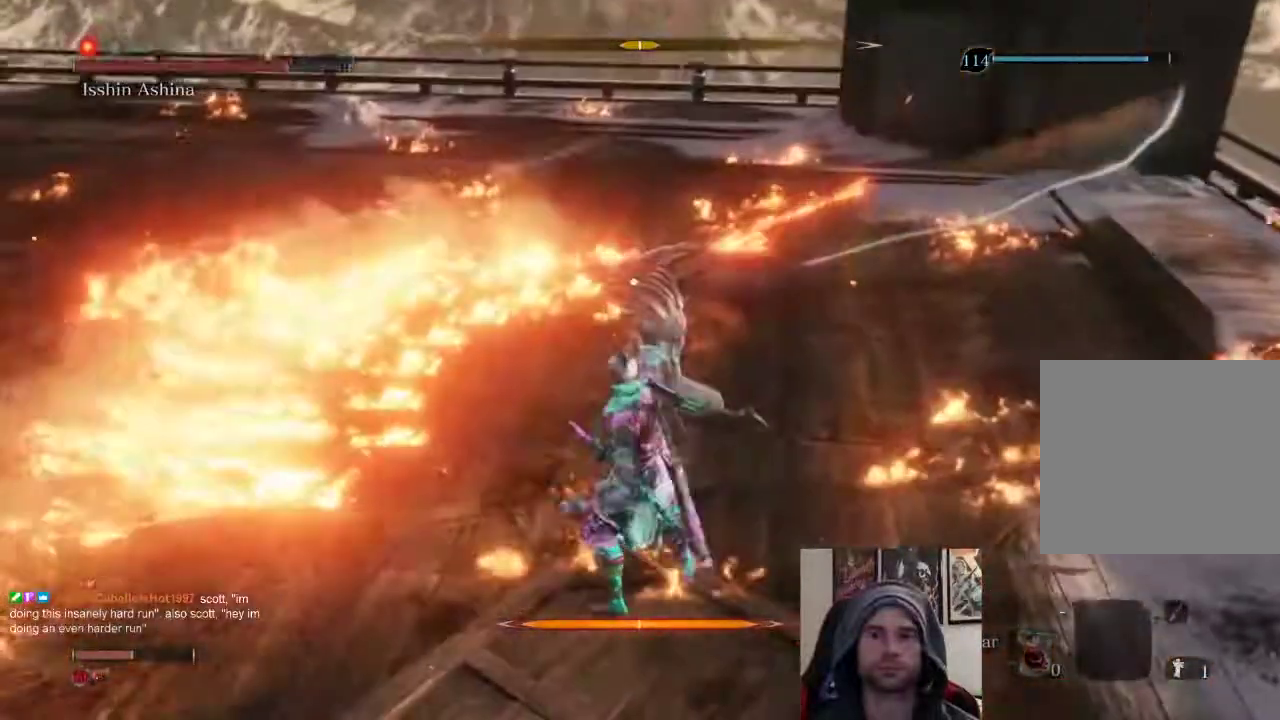
{"buttons": ["L1"], "left_stick": "up", "right_stick": "center", "events": []}
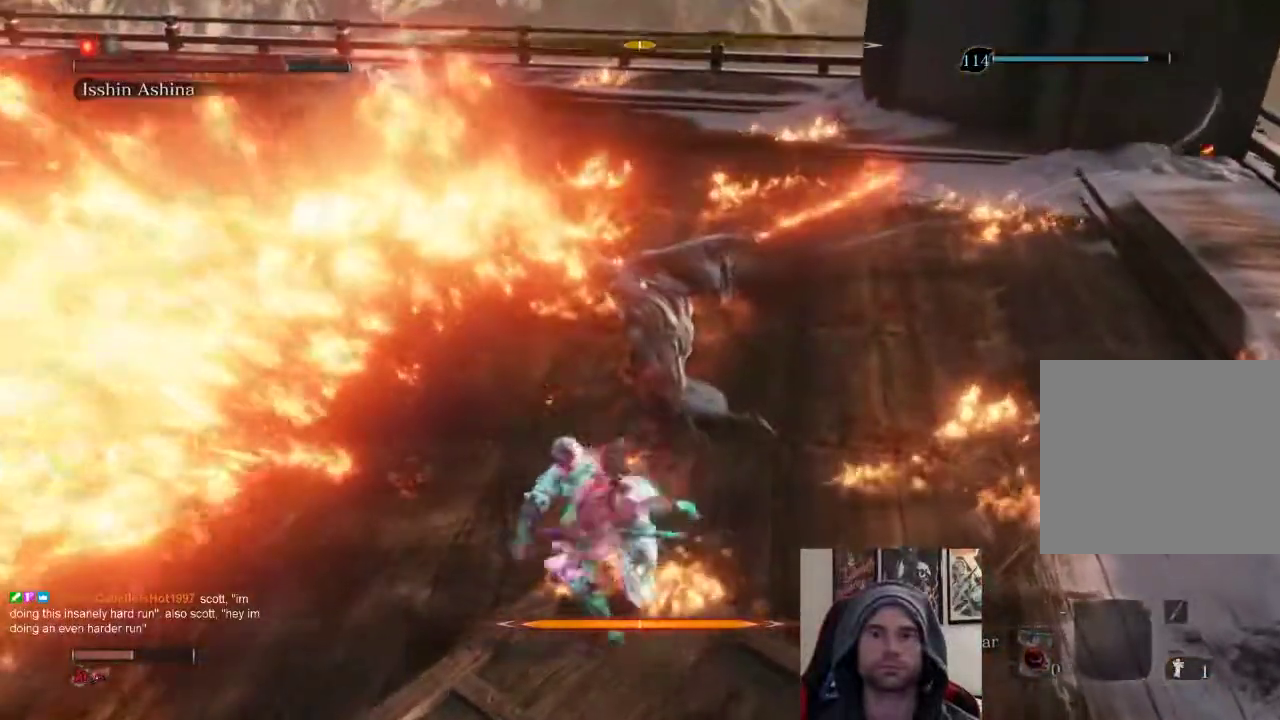
{"buttons": [], "left_stick": "center", "right_stick": "center", "events": [[167, "L1", "up"], [250, "left_stick", "center"]]}
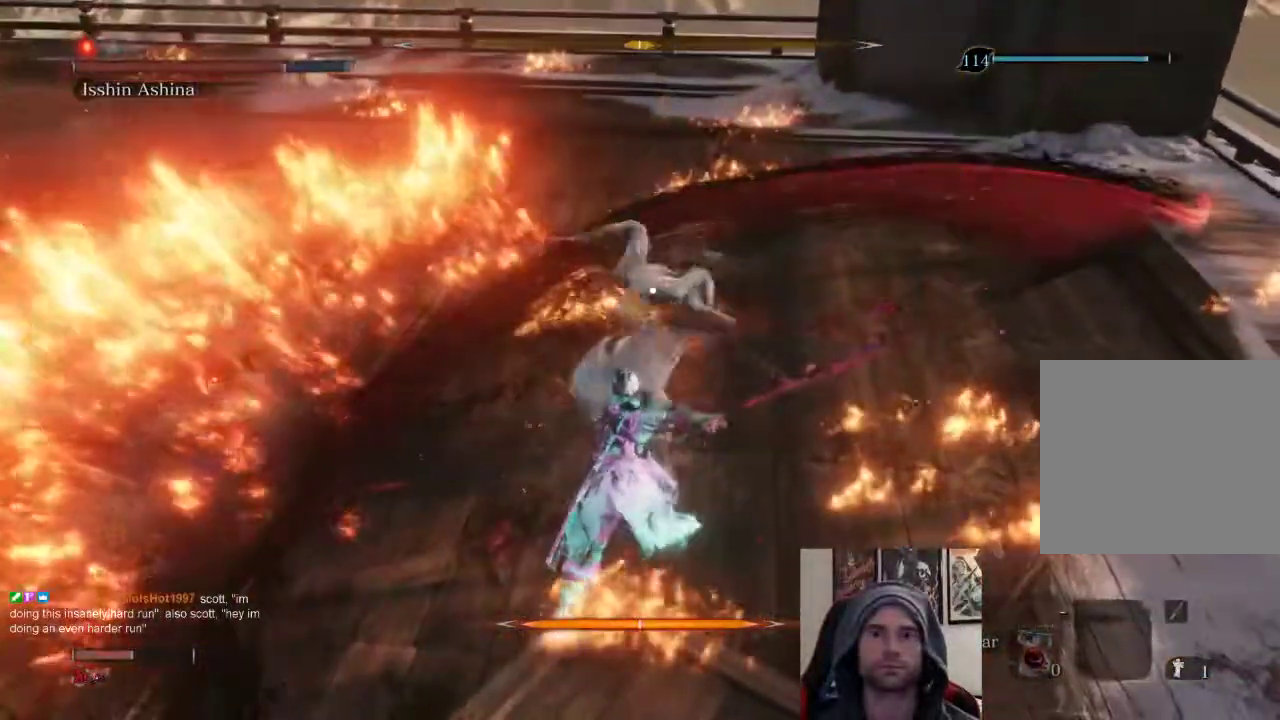
{"buttons": [], "left_stick": "up", "right_stick": "center", "events": [[50, "left_stick", "up"]]}
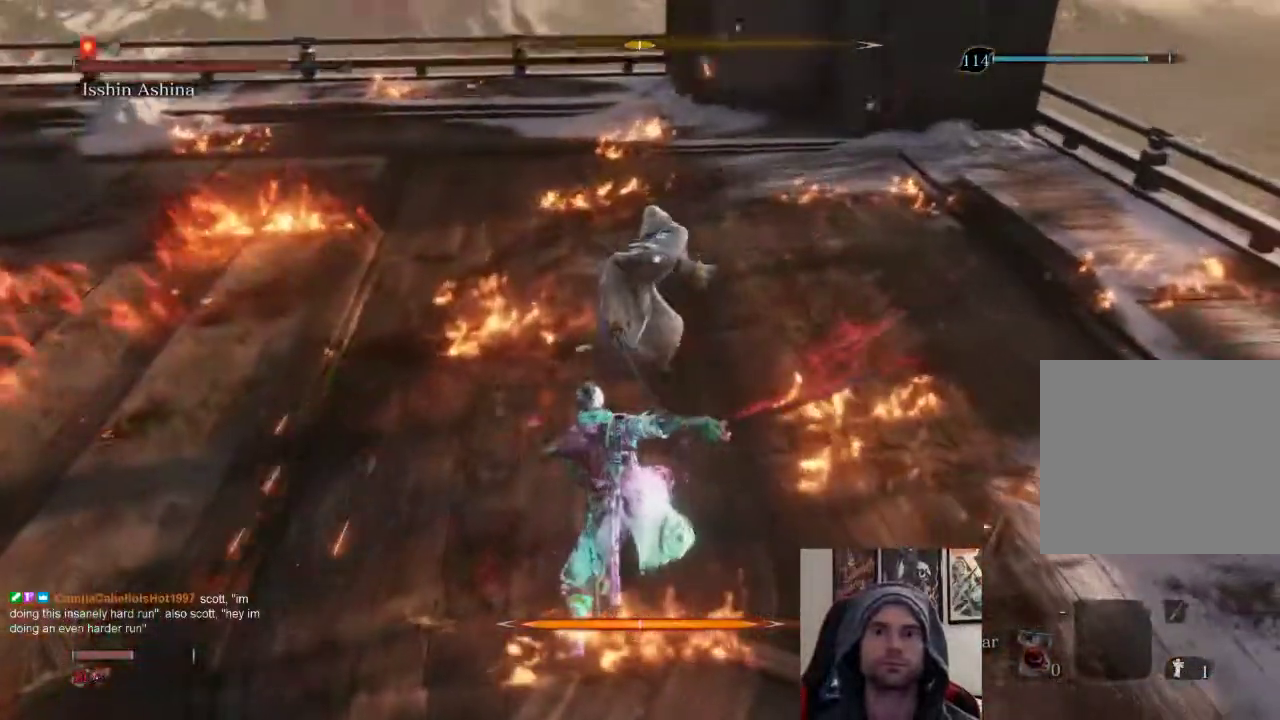
{"buttons": [], "left_stick": "center", "right_stick": "center", "events": [[350, "left_stick", "center"]]}
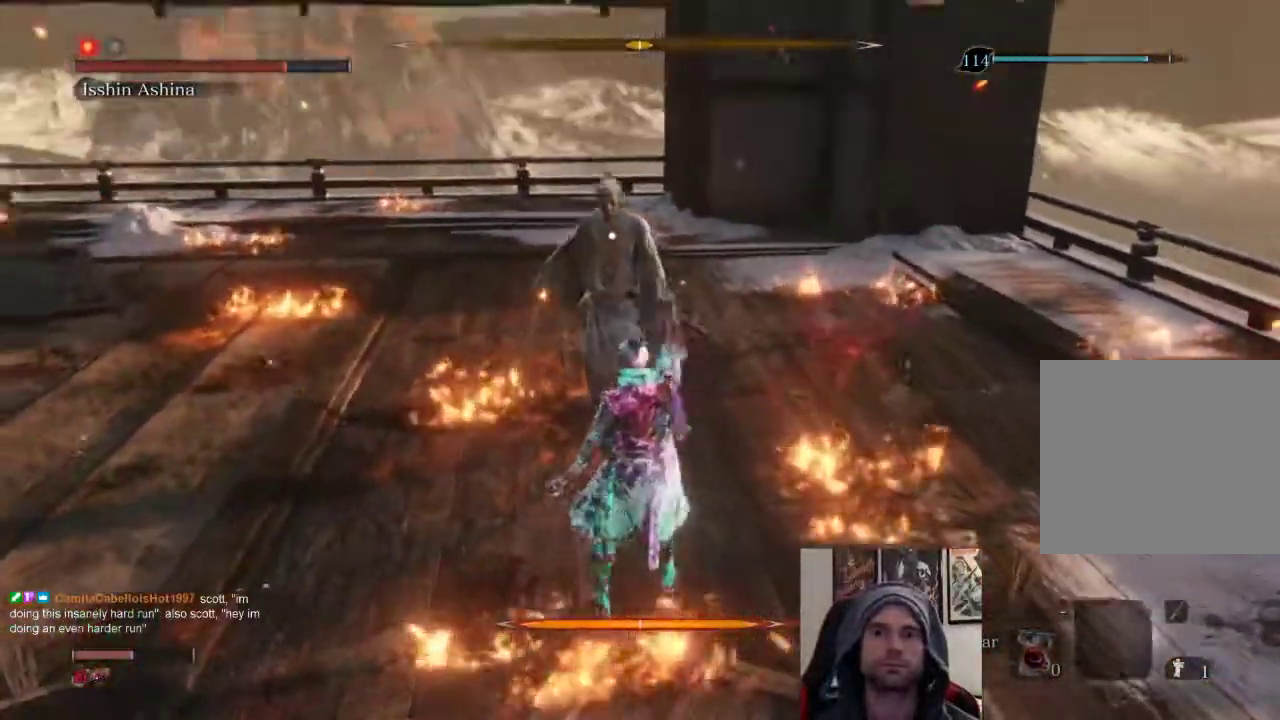
{"buttons": [], "left_stick": "center", "right_stick": "center", "events": [[350, "R1", "down"], [483, "R1", "up"]]}
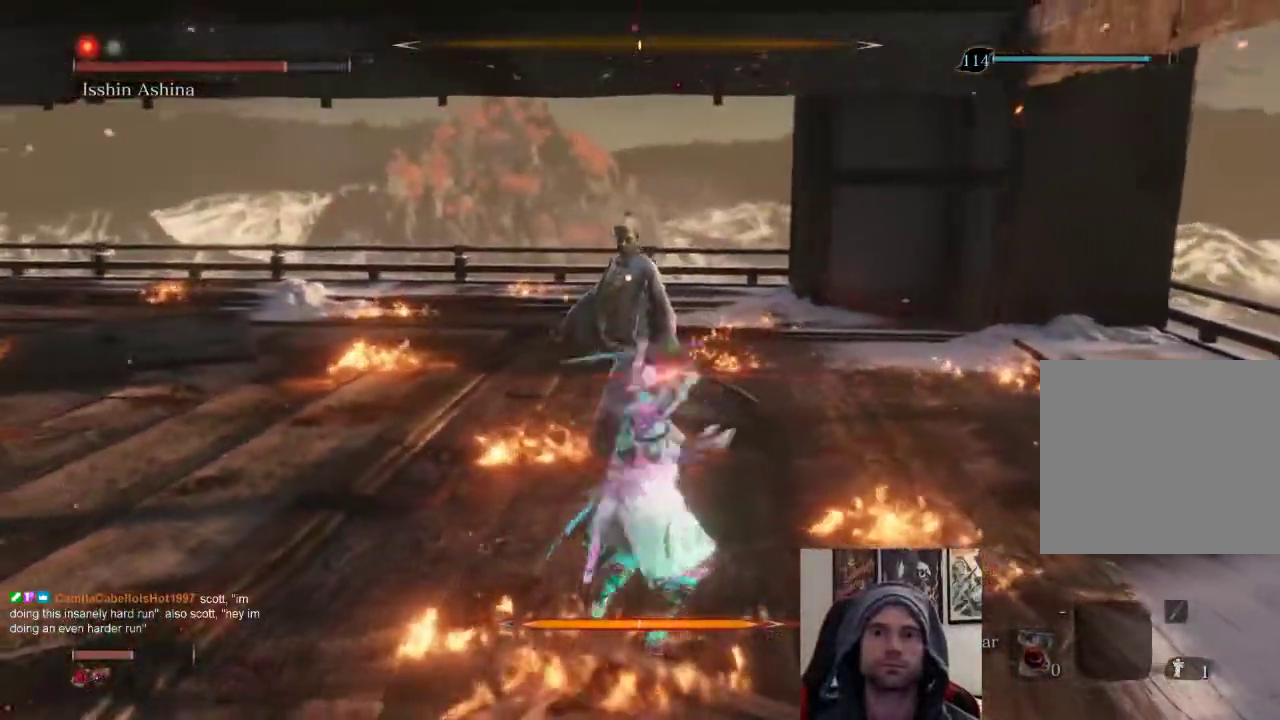
{"buttons": [], "left_stick": "center", "right_stick": "center", "events": [[67, "left_stick", "up-left"], [217, "left_stick", "down-left"], [283, "left_stick", "center"]]}
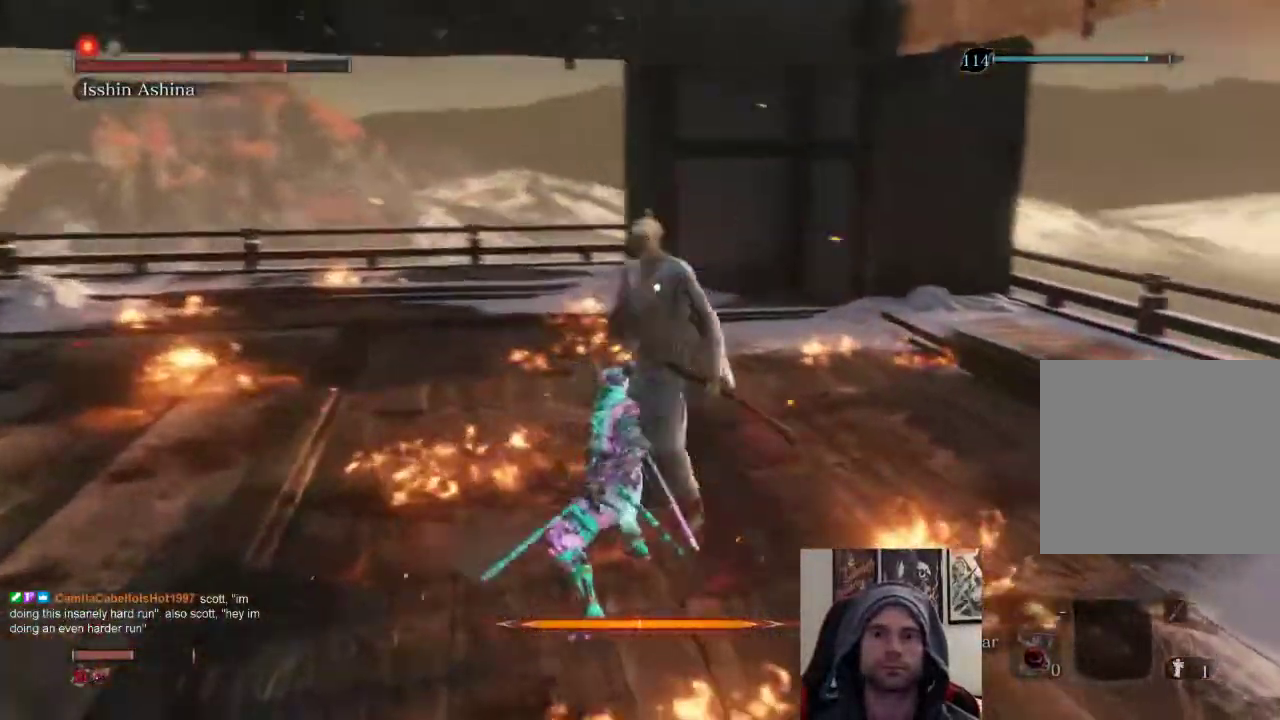
{"buttons": [], "left_stick": "down", "right_stick": "center", "events": [[433, "left_stick", "down"]]}
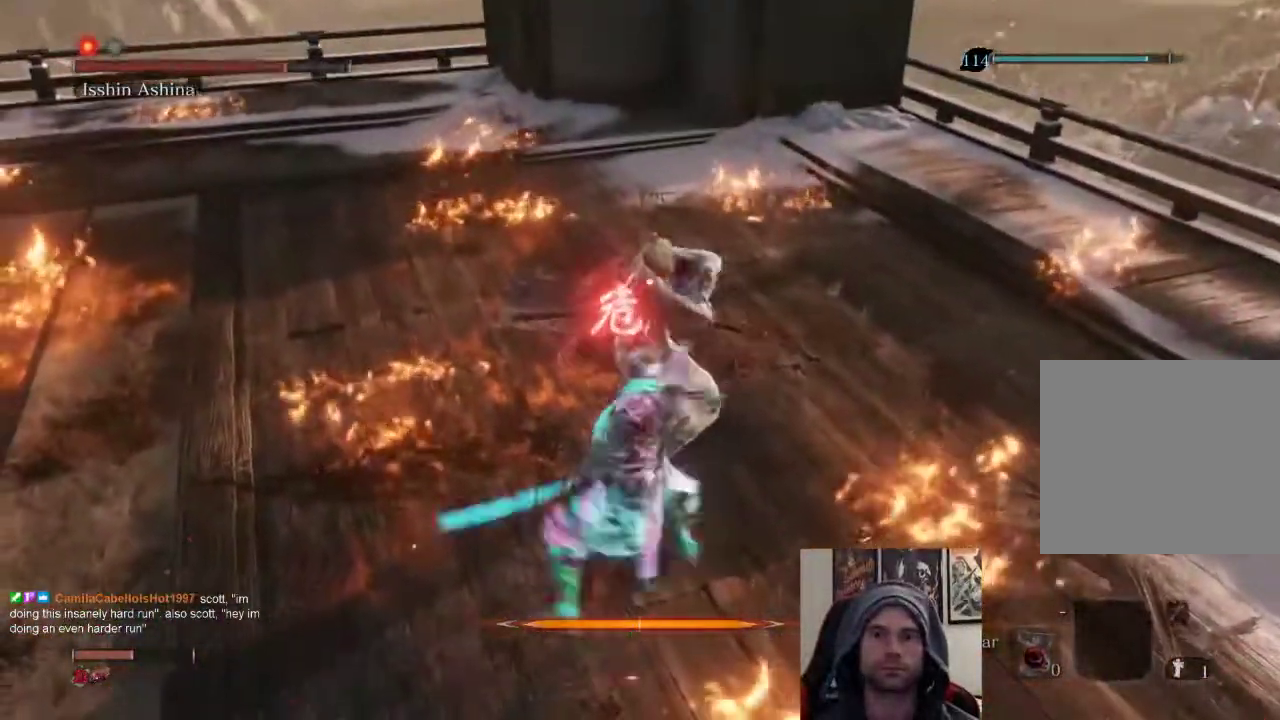
{"buttons": [], "left_stick": "down", "right_stick": "center", "events": []}
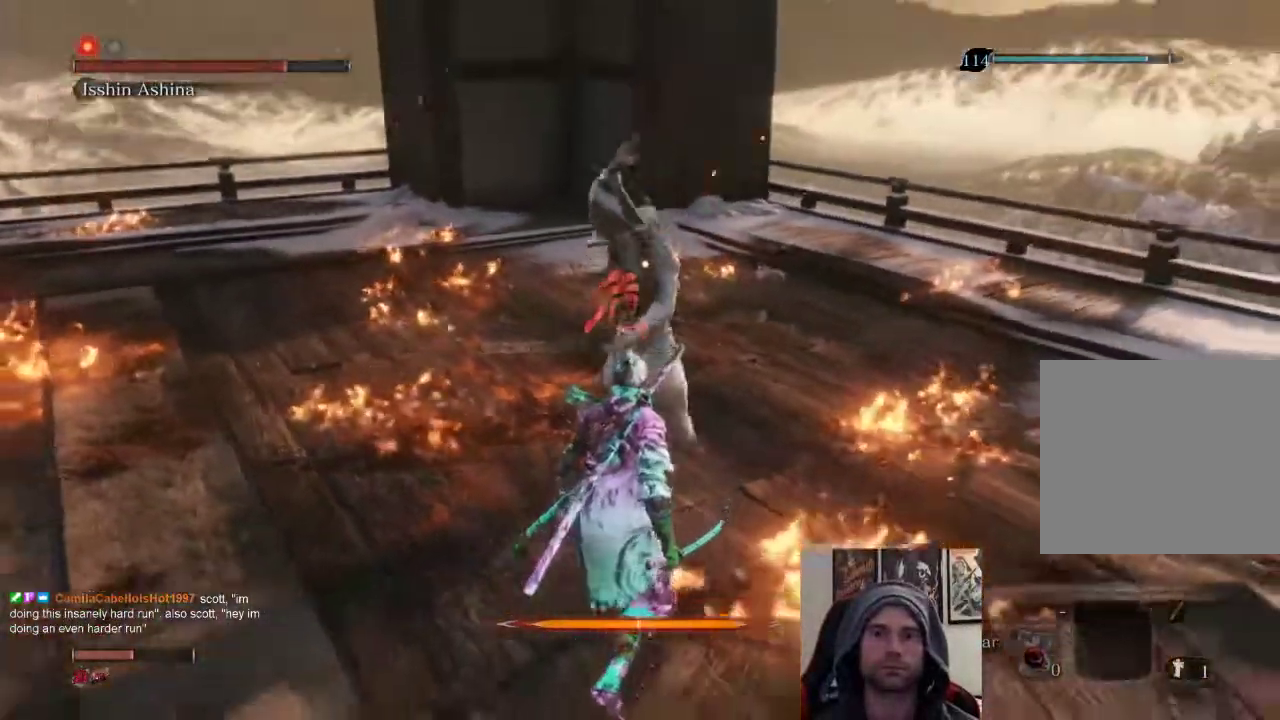
{"buttons": [], "left_stick": "center", "right_stick": "center", "events": [[50, "CIRCLE", "down"], [183, "CIRCLE", "up"], [333, "R1", "down"], [333, "left_stick", "center"], [433, "R1", "up"]]}